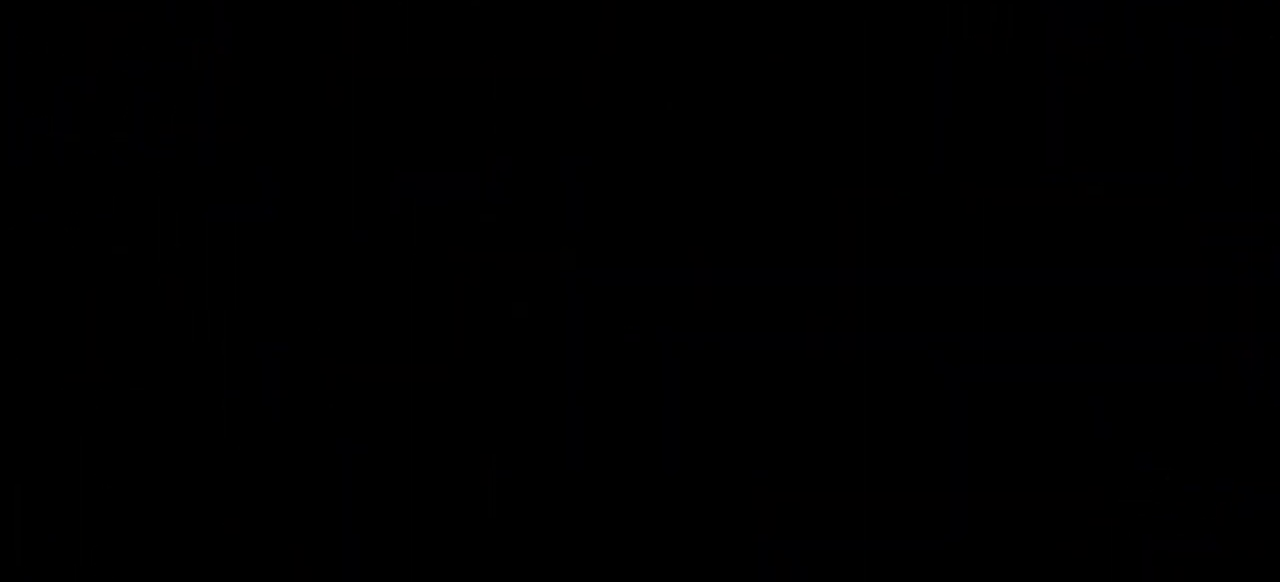
Gameplay with keyboard; each line is a JSON object with the keys held at the frame after it. "events" lists presses ("down") and releases ("up") of "a", "d", "i", "j", "k", "l", "s" and "w" between this image and that frame as [ms after this image, input, new state], when the widget could be followed in between. No other keys are recorded. Mouse input is not recorded.
{"keys": [], "events": []}
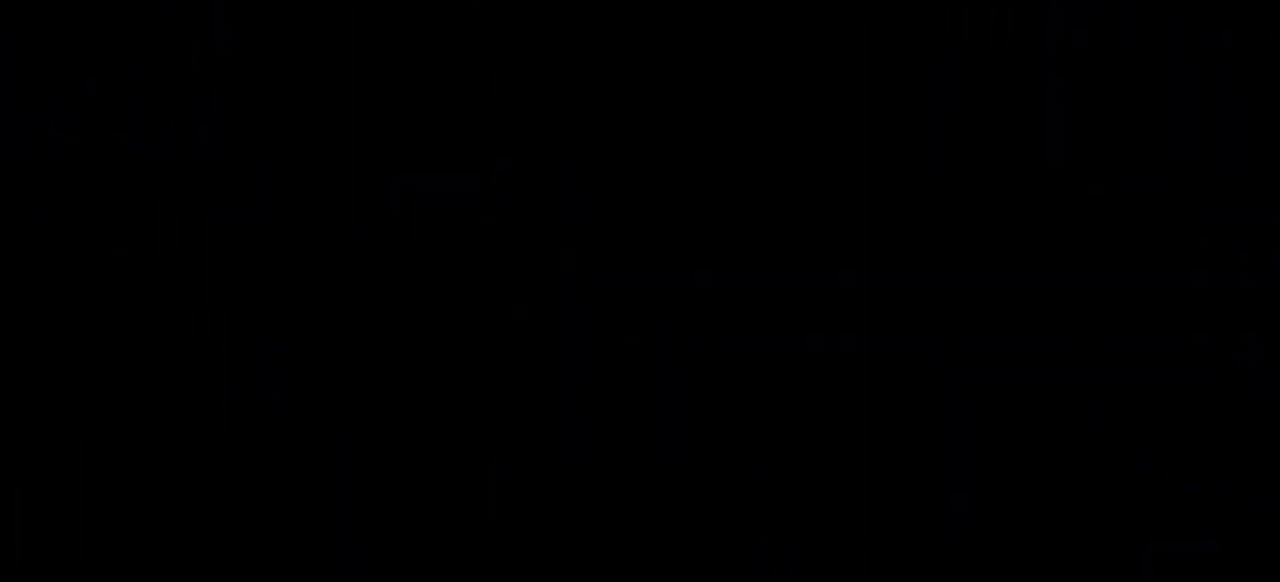
{"keys": [], "events": []}
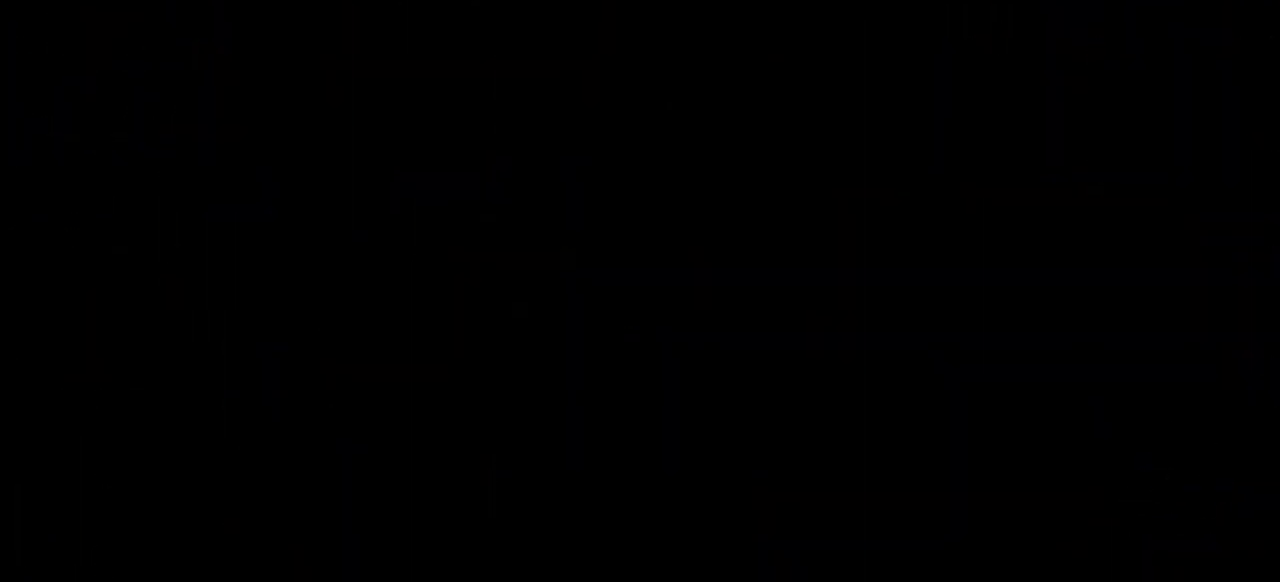
{"keys": [], "events": []}
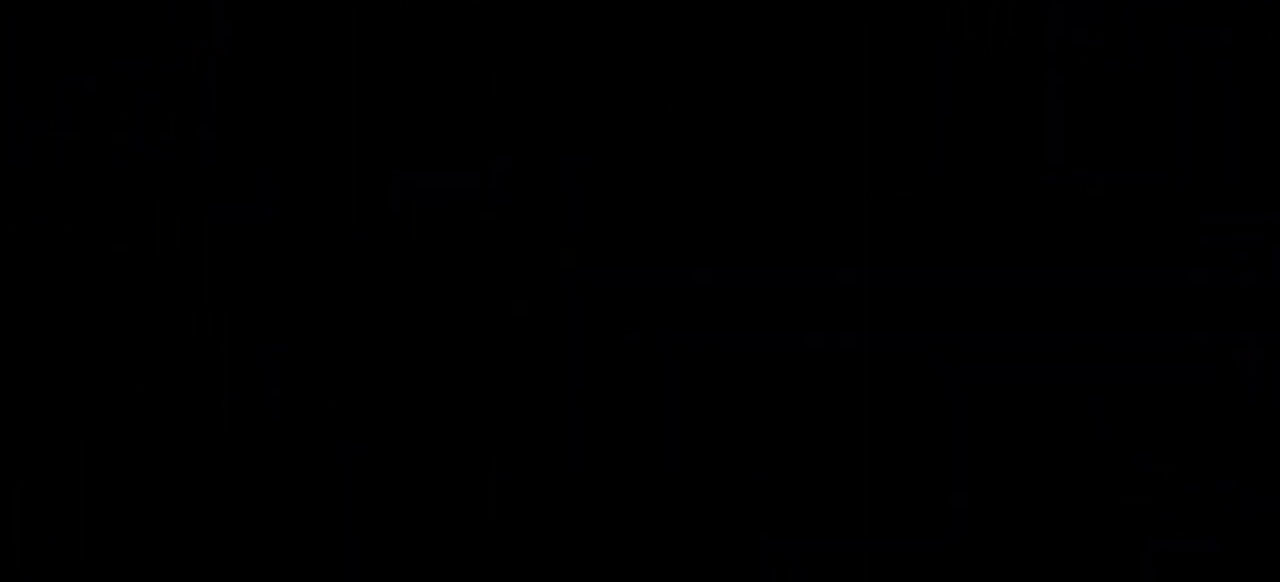
{"keys": [], "events": []}
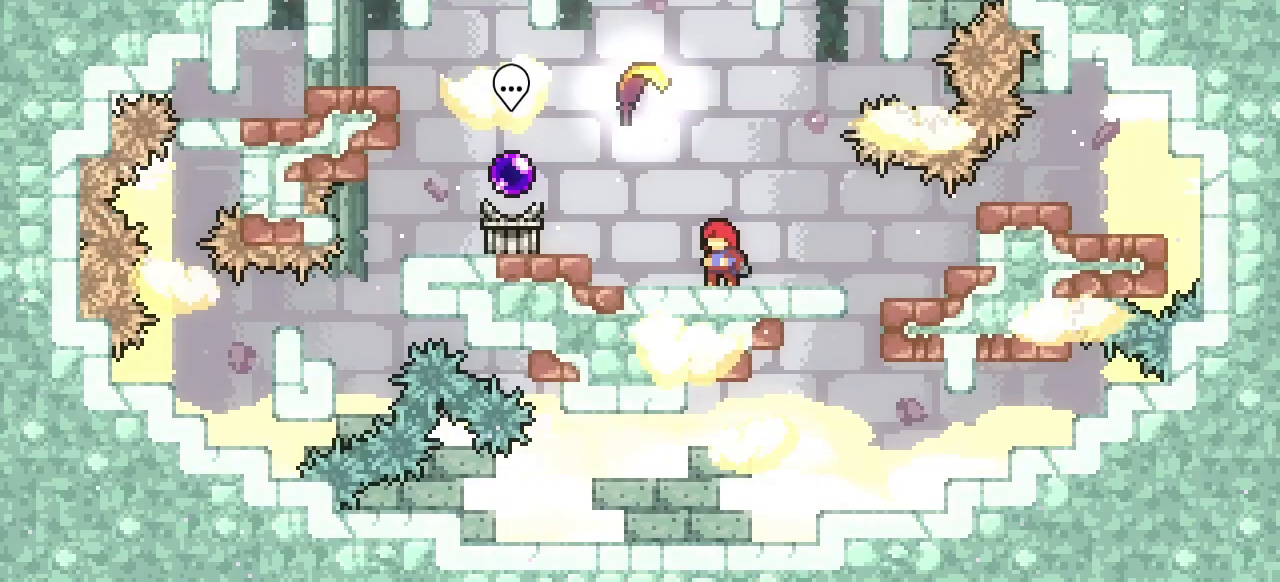
{"keys": [], "events": []}
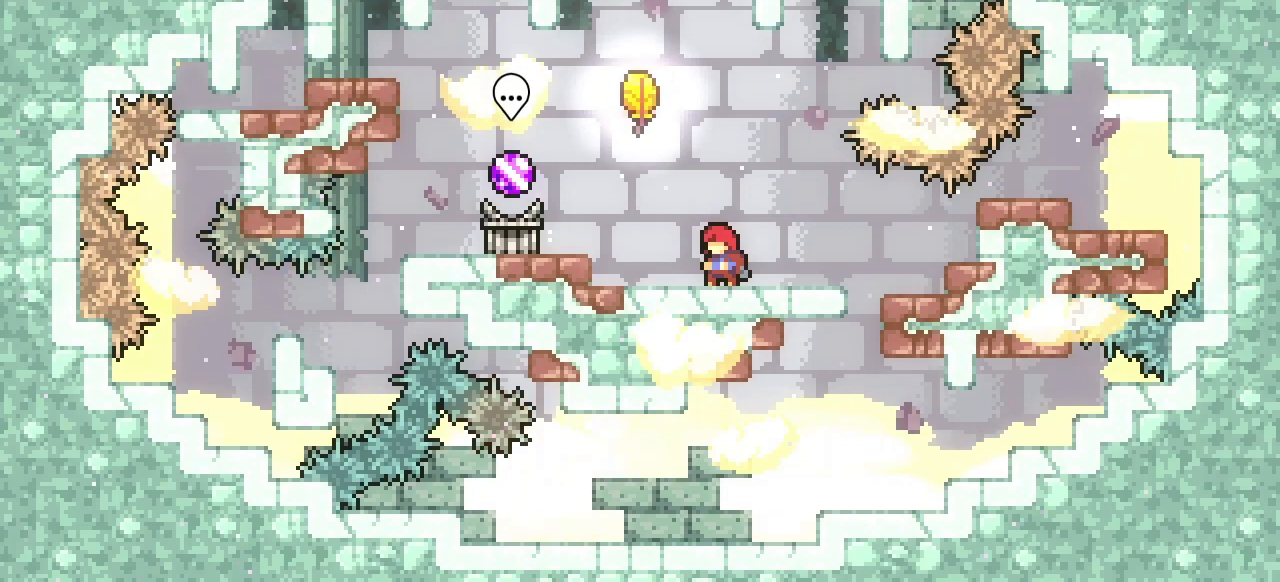
{"keys": [], "events": []}
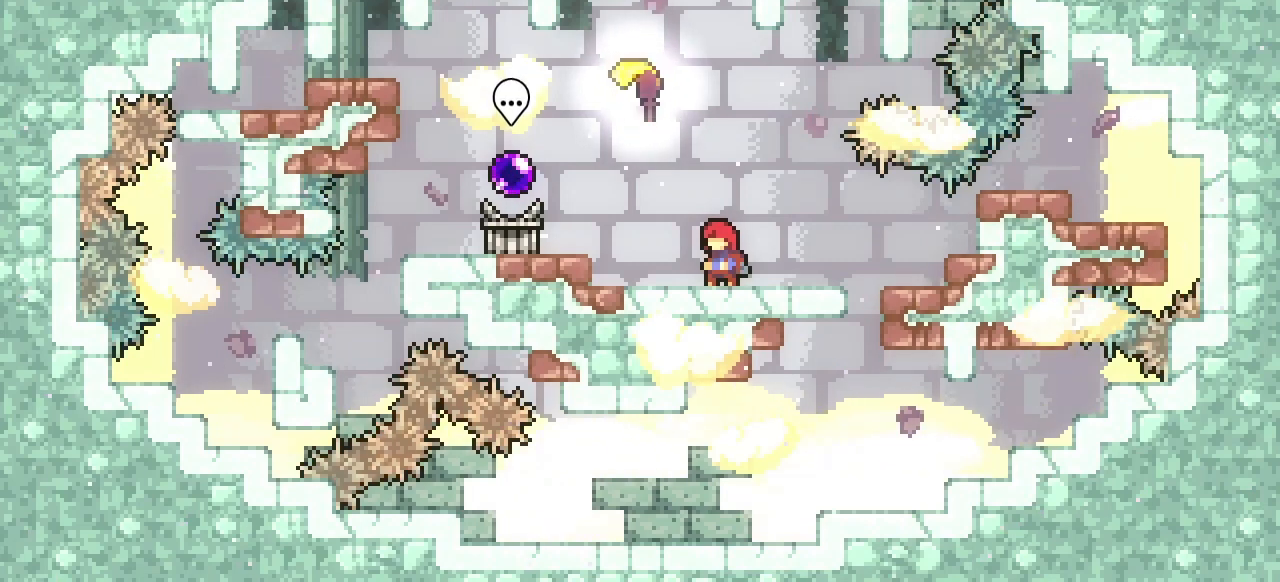
{"keys": ["a"], "events": [[133, "a", "down"], [300, "j", "down"], [400, "j", "up"]]}
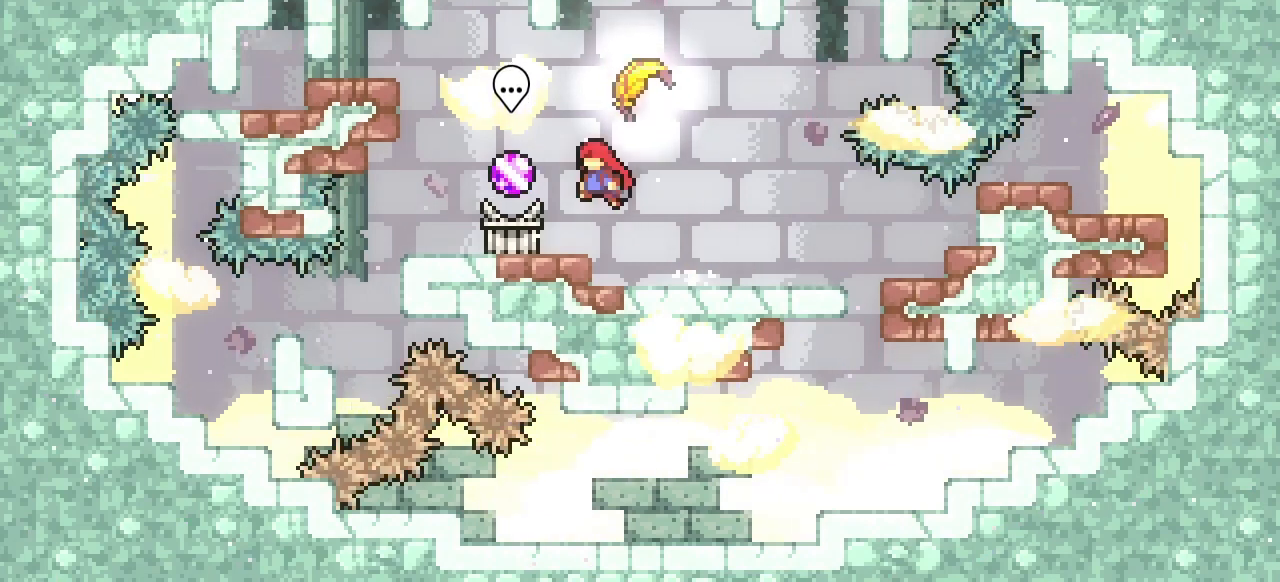
{"keys": [], "events": [[200, "a", "up"]]}